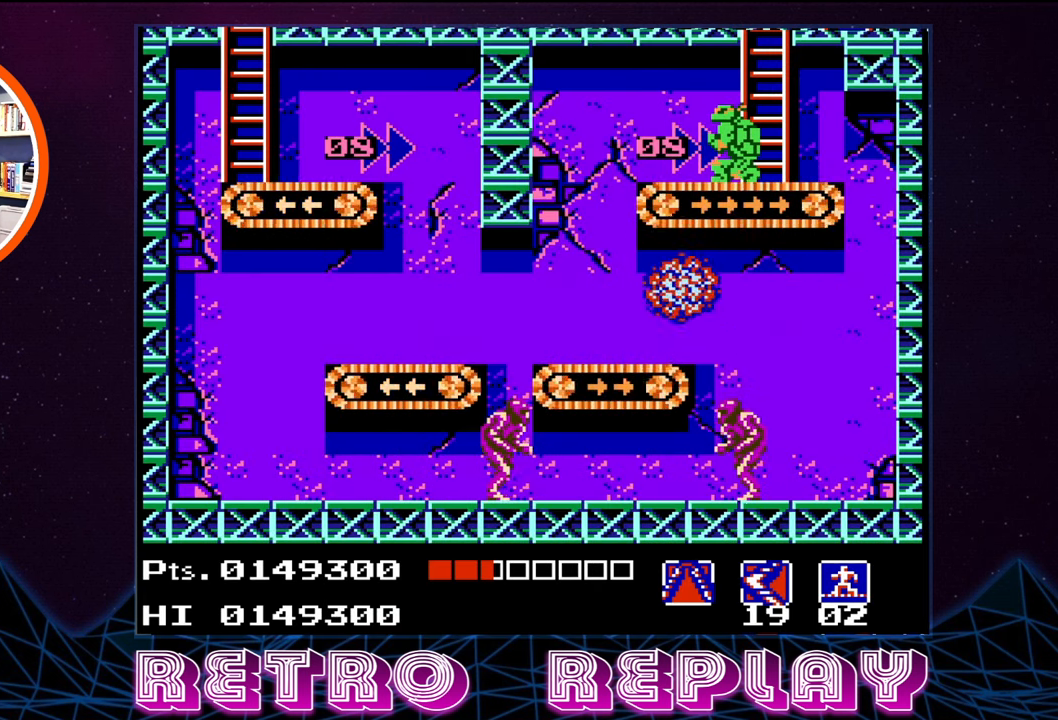
Gameplay with a controller (Nintendo layout); each line is a JSON object with the inputs held at the frame after it. "events" lists button and stick changes between this image and that frame as [ms after this image, input, new state], when the widget could be followed in between. Not read: L3 R3.
{"buttons": ["DPAD_LEFT"], "events": []}
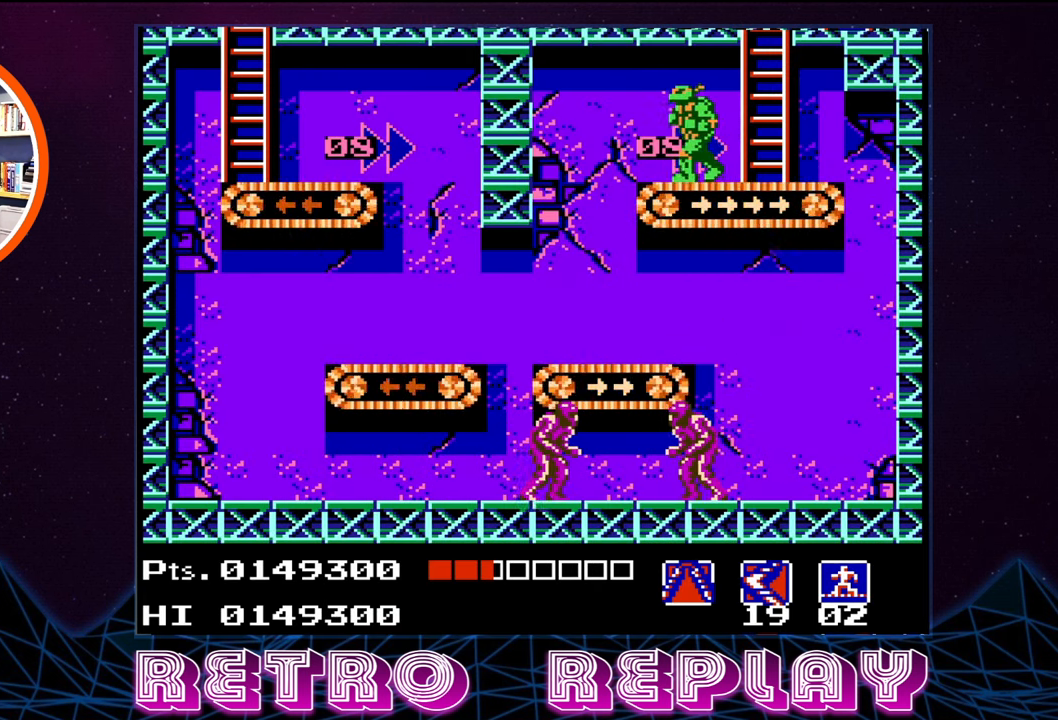
{"buttons": ["DPAD_LEFT"], "events": []}
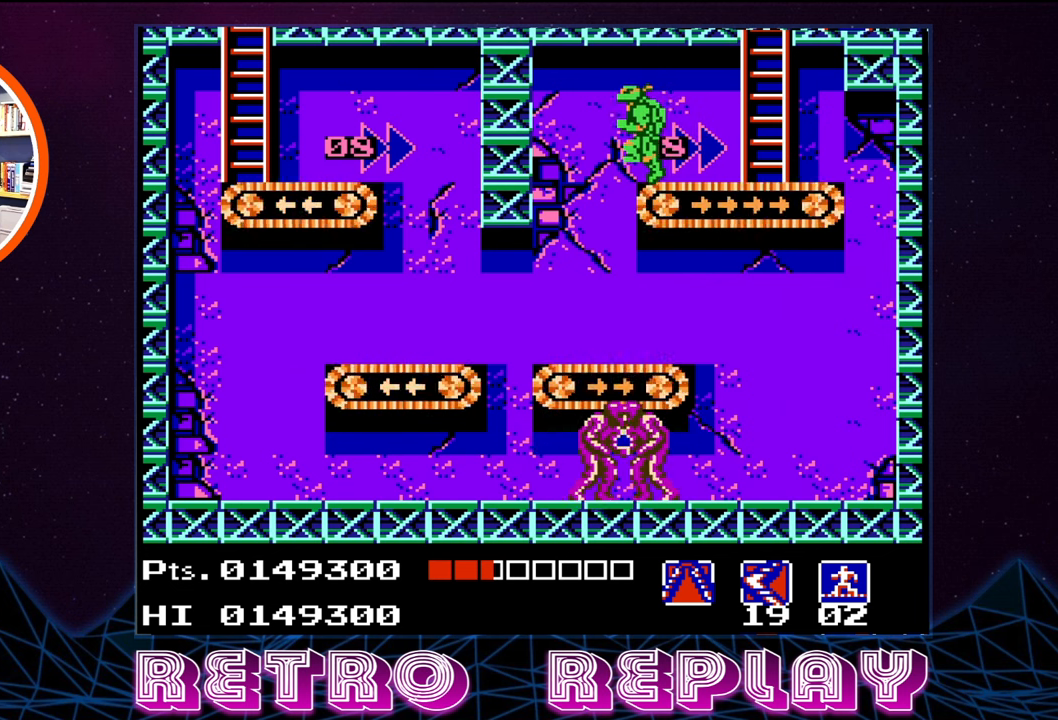
{"buttons": [], "events": [[300, "DPAD_LEFT", "up"]]}
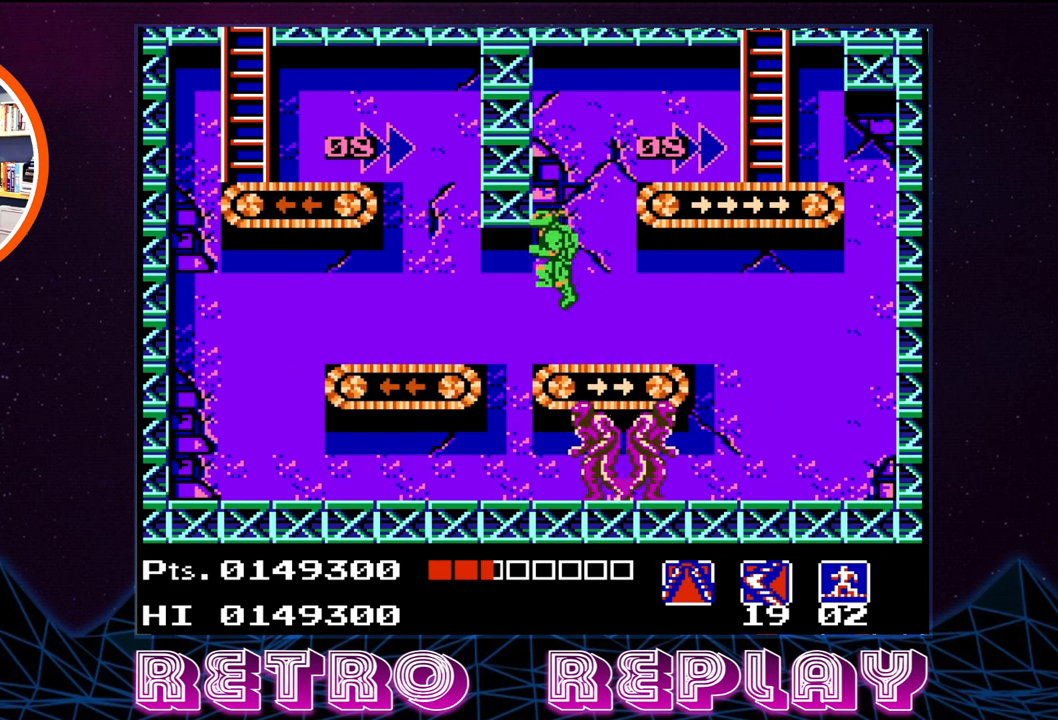
{"buttons": ["A", "DPAD_LEFT"], "events": [[184, "DPAD_LEFT", "down"], [267, "A", "down"]]}
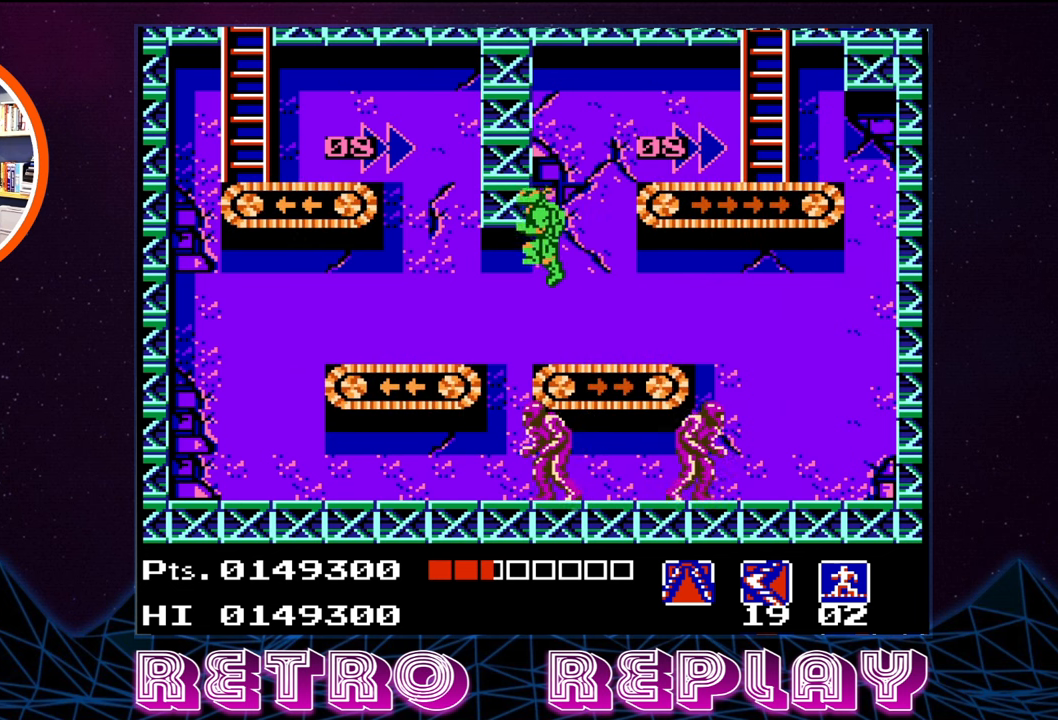
{"buttons": ["DPAD_LEFT"], "events": [[334, "A", "up"]]}
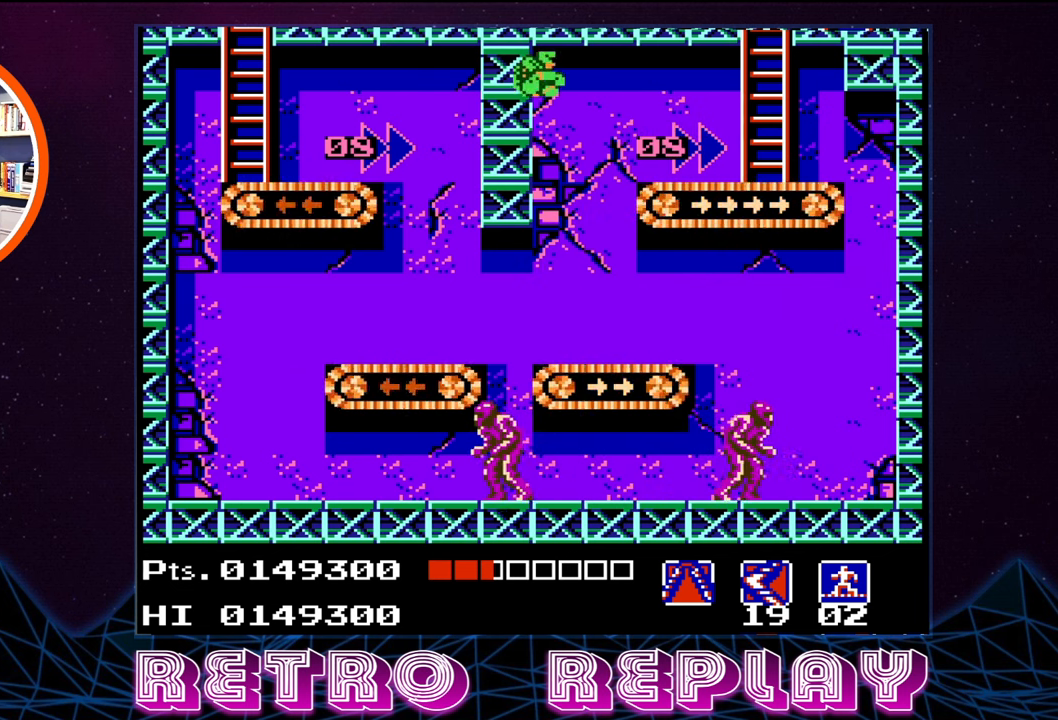
{"buttons": ["DPAD_LEFT"], "events": []}
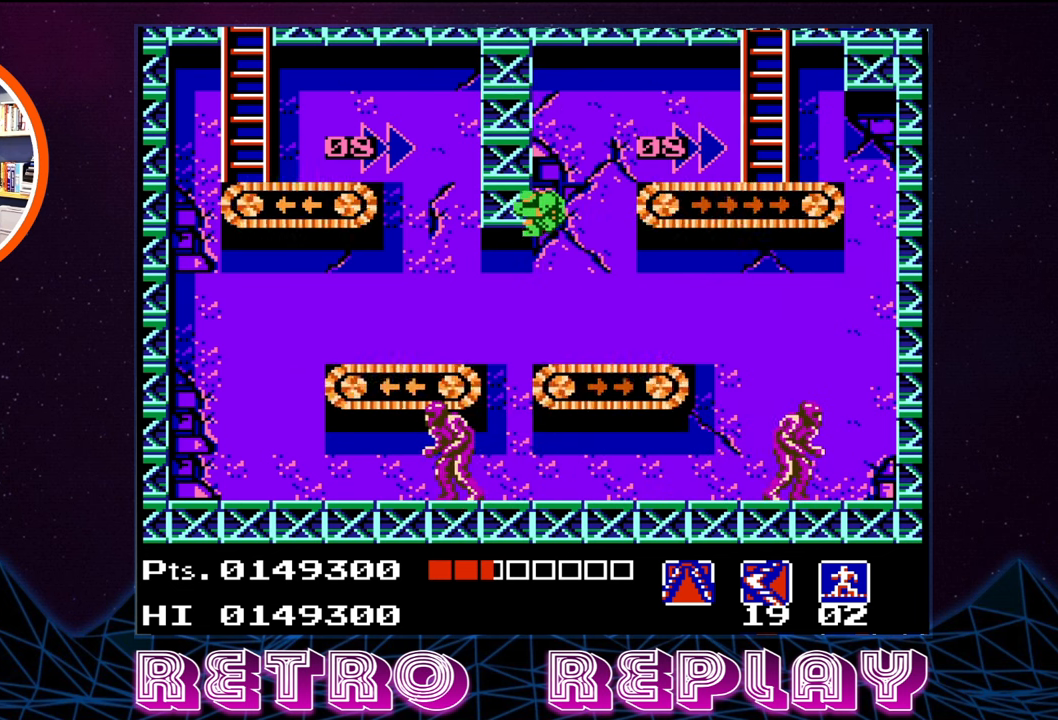
{"buttons": ["DPAD_LEFT"], "events": [[217, "A", "down"], [467, "A", "up"]]}
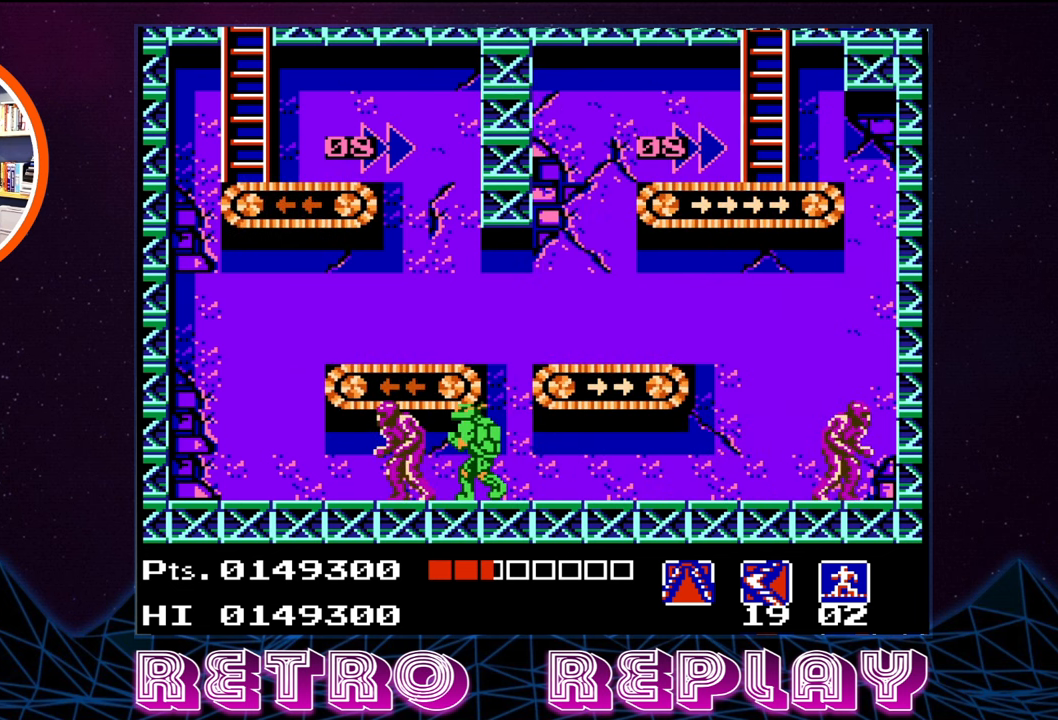
{"buttons": [], "events": [[50, "DPAD_LEFT", "up"], [150, "DPAD_RIGHT", "down"], [217, "DPAD_DOWN", "down"], [334, "DPAD_DOWN", "up"], [467, "DPAD_RIGHT", "up"]]}
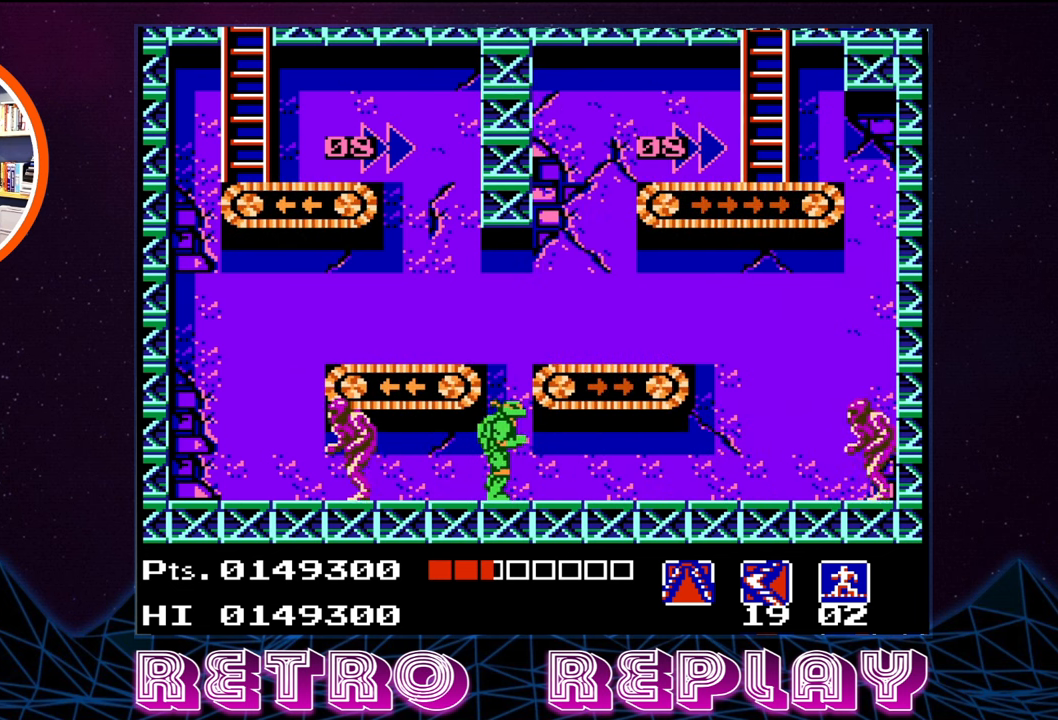
{"buttons": ["DPAD_LEFT"], "events": [[217, "A", "down"], [284, "DPAD_LEFT", "down"], [500, "A", "up"]]}
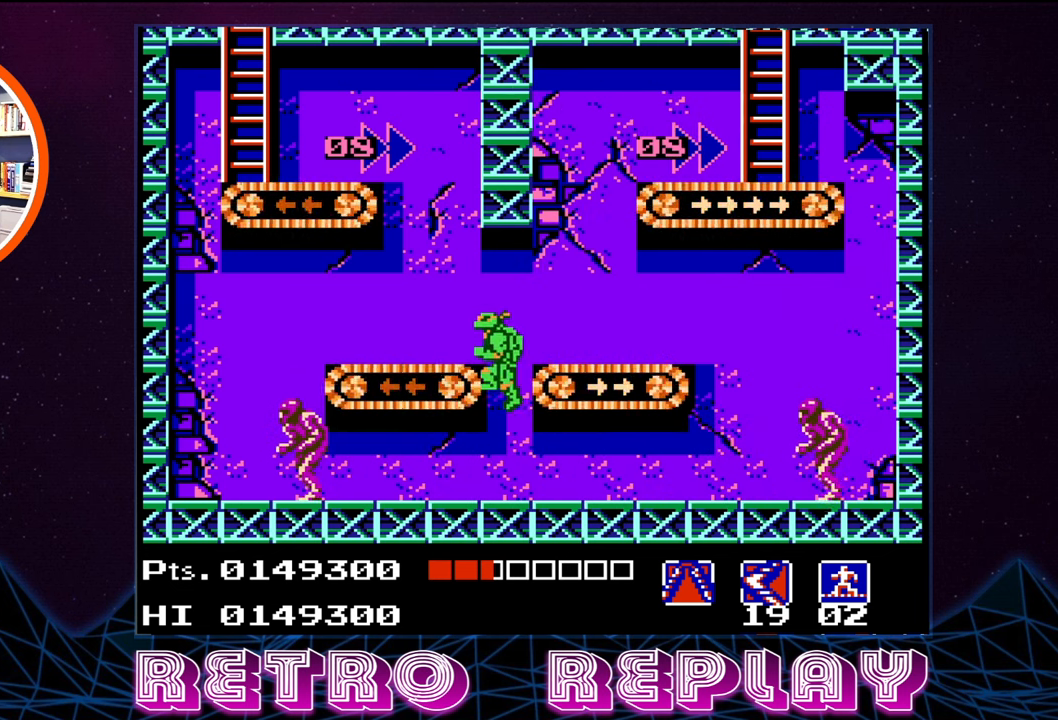
{"buttons": [], "events": [[267, "DPAD_LEFT", "up"]]}
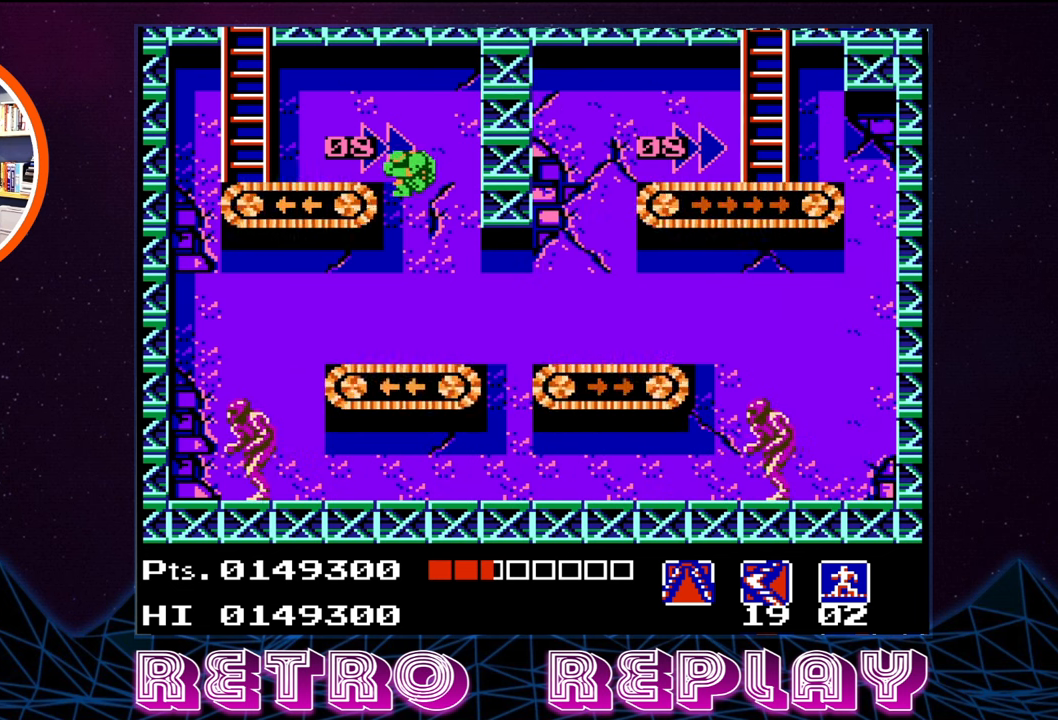
{"buttons": [], "events": []}
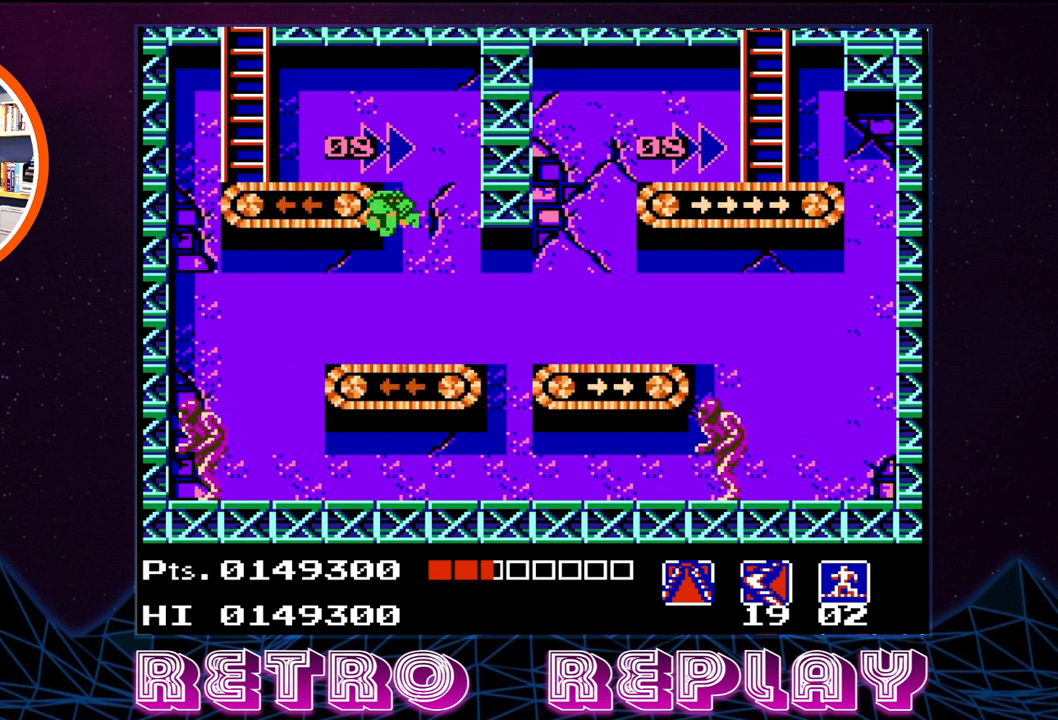
{"buttons": ["A", "DPAD_UP", "DPAD_LEFT"], "events": [[67, "DPAD_RIGHT", "down"], [200, "A", "down"], [400, "DPAD_RIGHT", "up"], [416, "DPAD_LEFT", "down"], [450, "DPAD_UP", "down"]]}
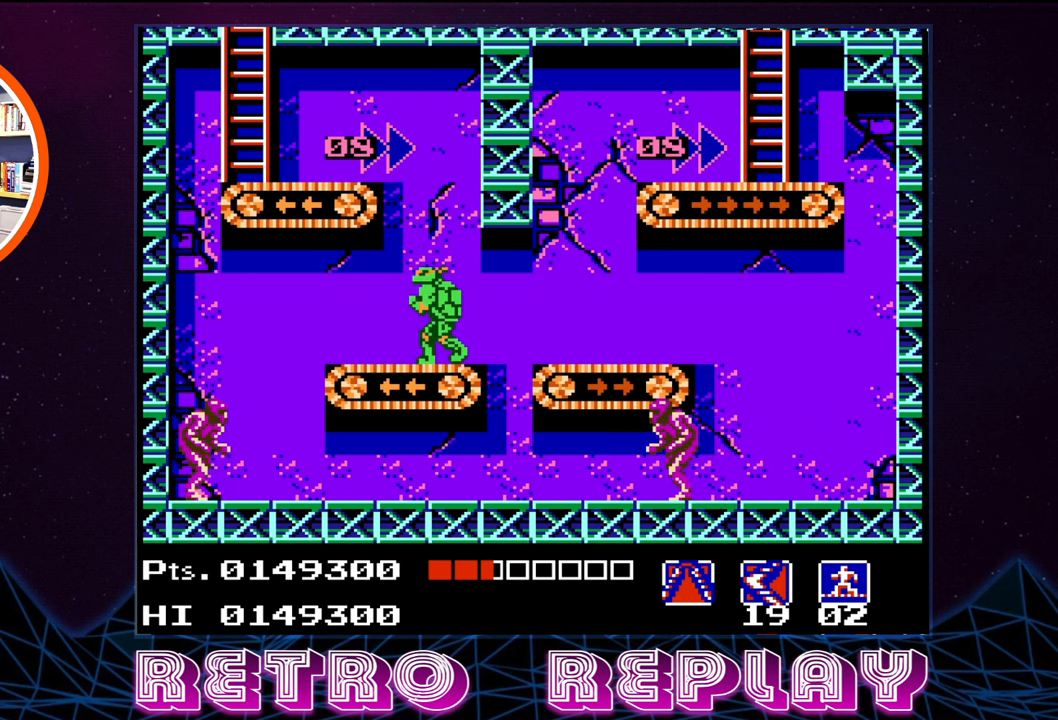
{"buttons": ["DPAD_RIGHT"], "events": [[116, "A", "up"], [150, "DPAD_LEFT", "up"], [183, "A", "down"], [183, "DPAD_RIGHT", "down"], [200, "DPAD_UP", "up"], [483, "A", "up"]]}
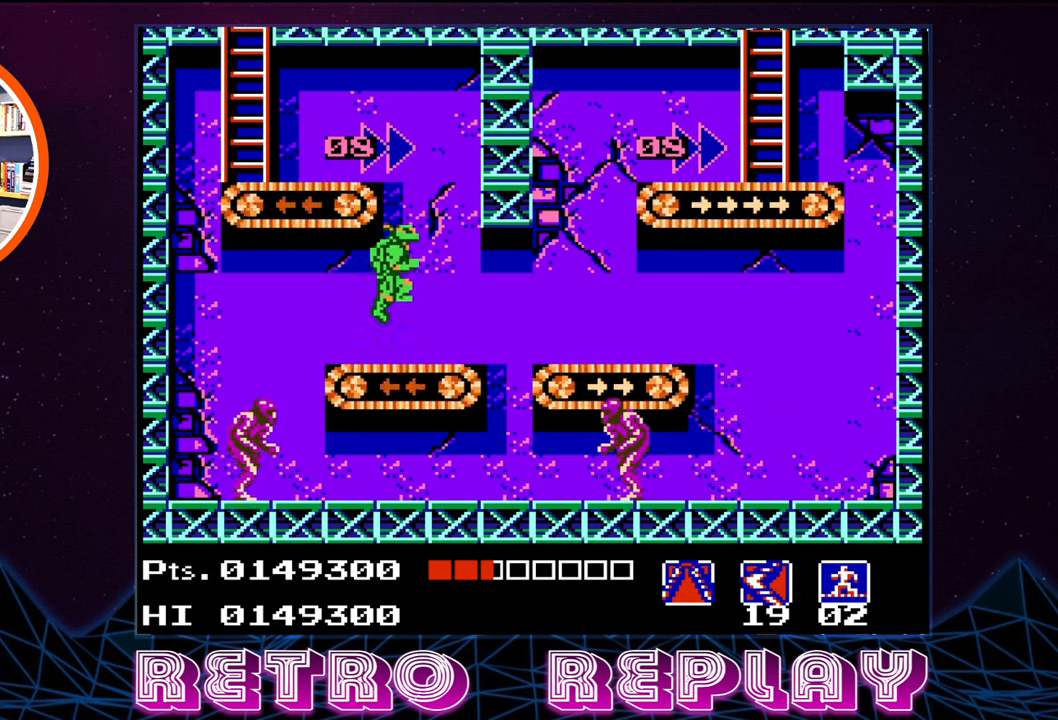
{"buttons": ["A", "DPAD_UP", "DPAD_LEFT"], "events": [[150, "DPAD_UP", "down"], [166, "DPAD_RIGHT", "up"], [200, "DPAD_LEFT", "down"], [216, "A", "down"], [316, "DPAD_LEFT", "up"], [333, "DPAD_UP", "up"], [400, "DPAD_RIGHT", "down"], [450, "DPAD_RIGHT", "up"], [450, "DPAD_UP", "down"], [466, "DPAD_LEFT", "down"]]}
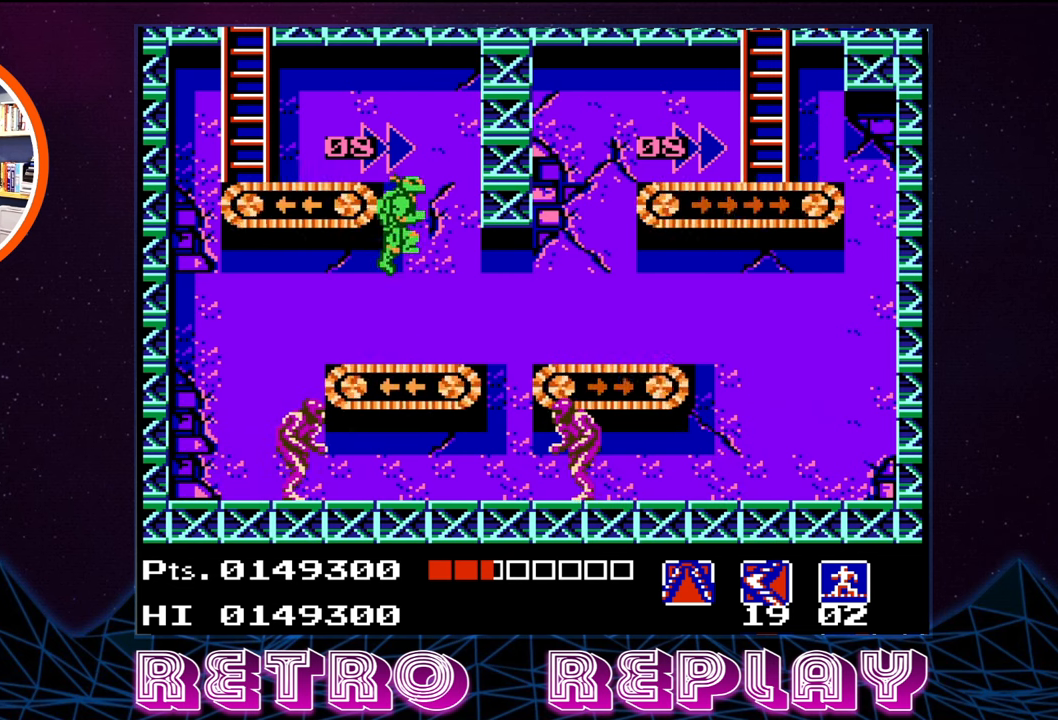
{"buttons": ["DPAD_UP", "DPAD_LEFT"], "events": [[83, "DPAD_LEFT", "up"], [133, "A", "up"], [166, "DPAD_LEFT", "down"], [183, "A", "down"], [416, "A", "up"]]}
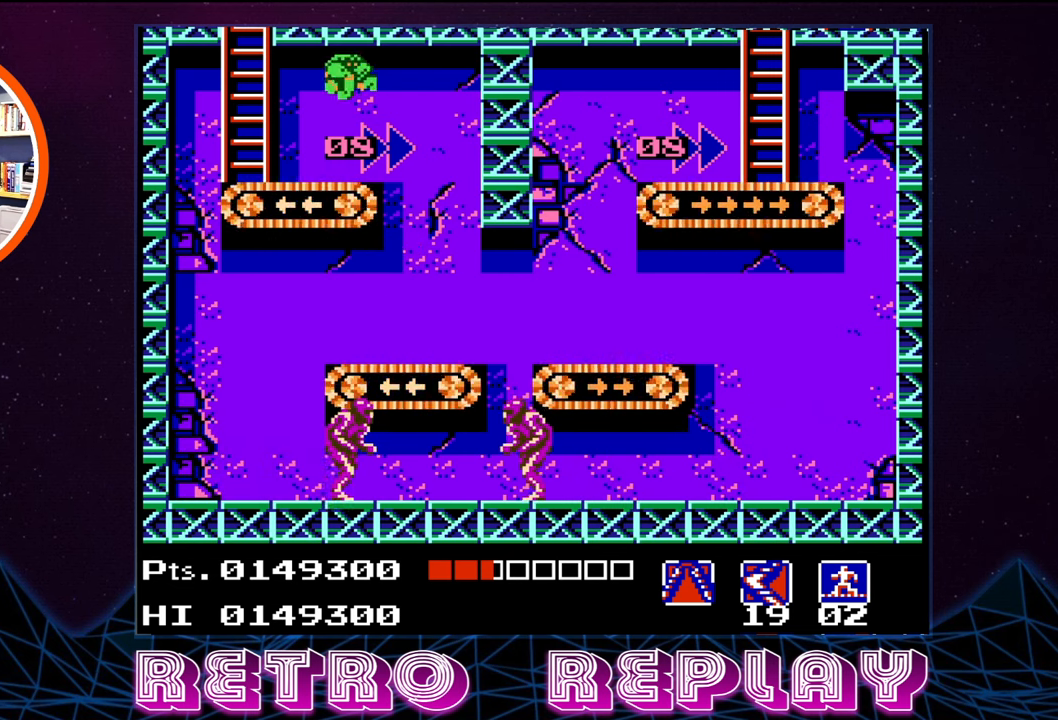
{"buttons": ["DPAD_UP"], "events": [[100, "DPAD_LEFT", "up"], [100, "DPAD_UP", "up"], [200, "DPAD_UP", "down"], [216, "DPAD_LEFT", "down"], [466, "DPAD_LEFT", "up"]]}
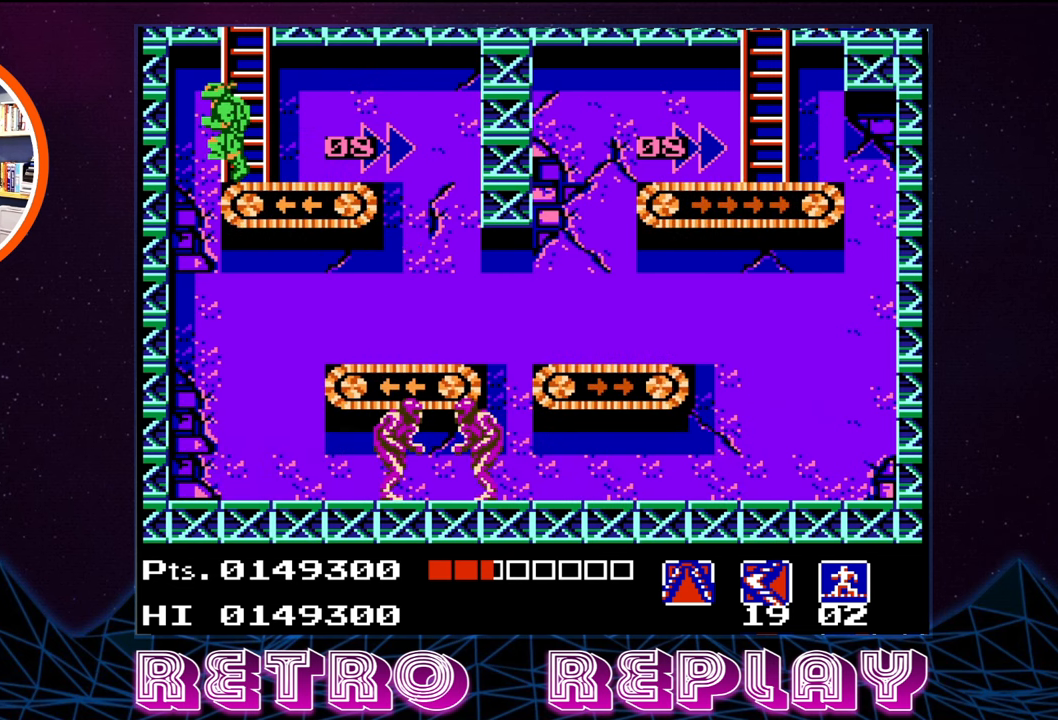
{"buttons": ["A", "DPAD_UP"], "events": [[66, "DPAD_RIGHT", "down"], [366, "A", "down"], [500, "DPAD_RIGHT", "up"]]}
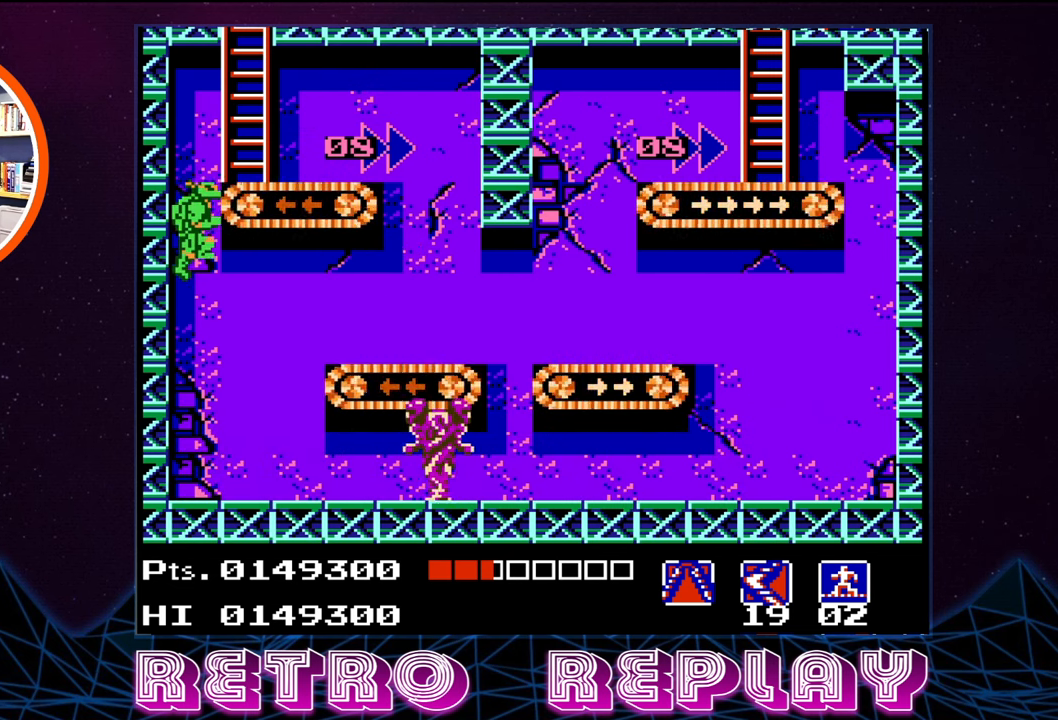
{"buttons": ["A", "DPAD_LEFT"], "events": [[33, "DPAD_LEFT", "down"], [100, "A", "up"], [150, "DPAD_LEFT", "up"], [150, "DPAD_UP", "up"], [350, "DPAD_LEFT", "down"], [500, "A", "down"]]}
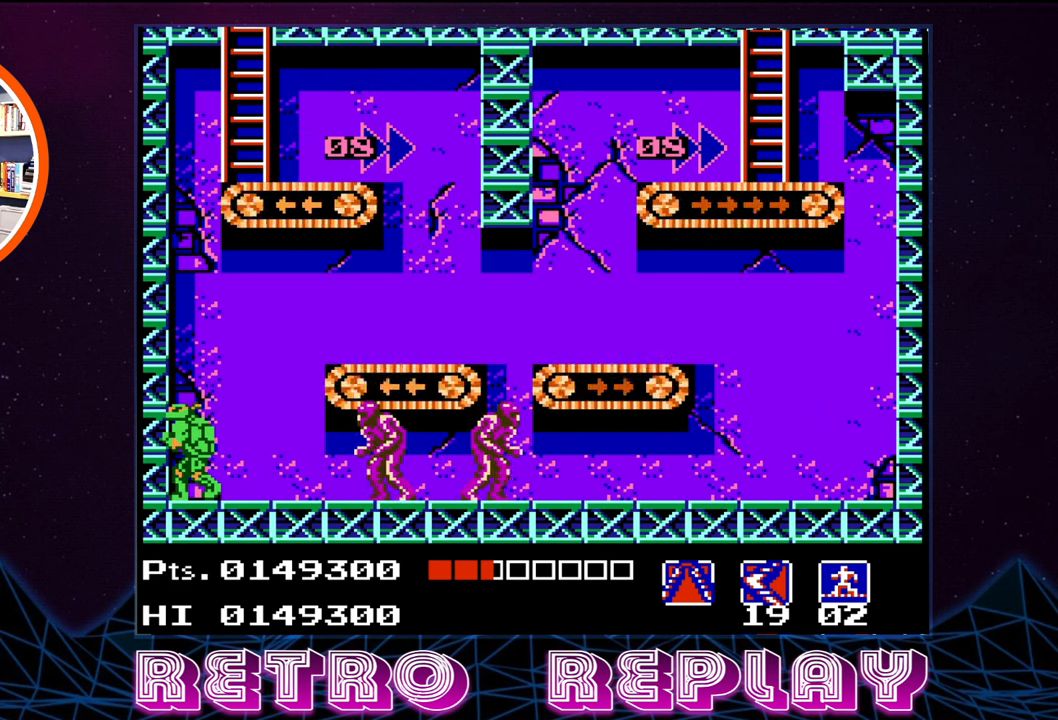
{"buttons": ["A", "DPAD_RIGHT"], "events": [[216, "DPAD_UP", "down"], [433, "DPAD_UP", "up"], [450, "DPAD_LEFT", "up"], [483, "DPAD_RIGHT", "down"]]}
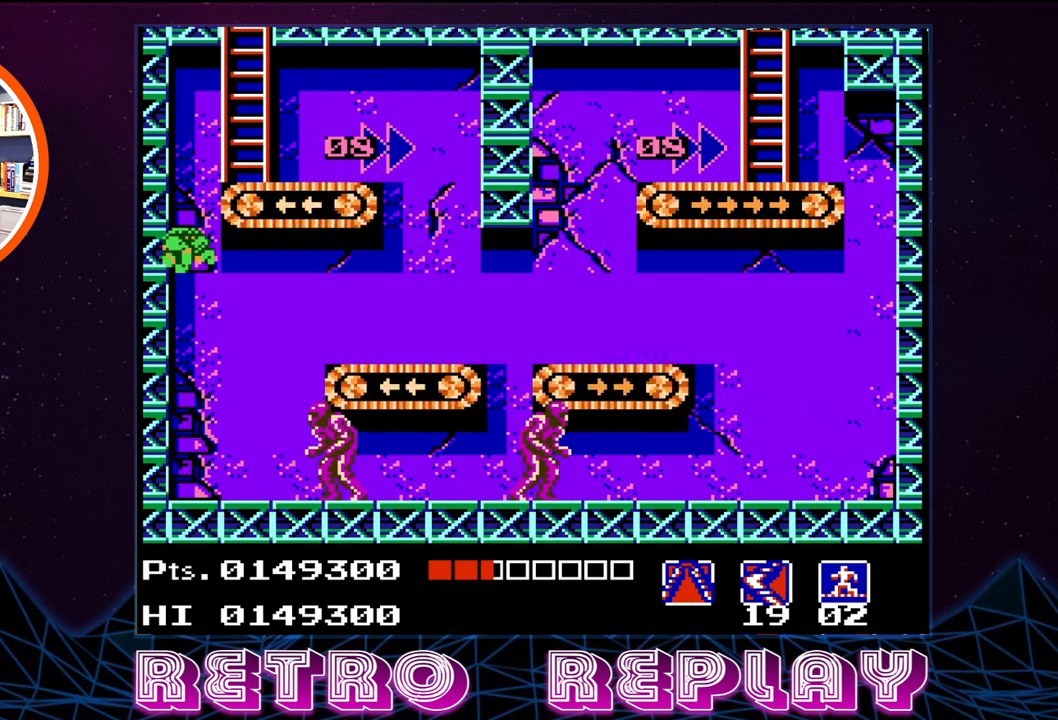
{"buttons": ["DPAD_UP"], "events": [[383, "A", "up"], [383, "DPAD_UP", "down"], [450, "DPAD_RIGHT", "up"]]}
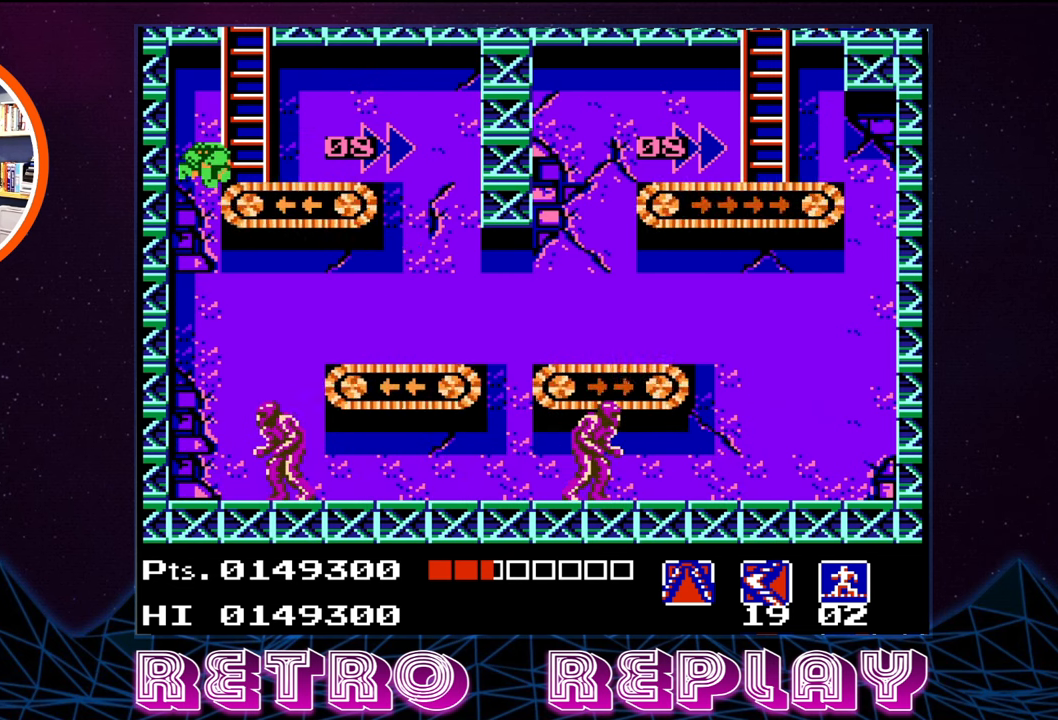
{"buttons": ["A", "DPAD_RIGHT"], "events": [[133, "DPAD_RIGHT", "down"], [316, "A", "down"], [450, "DPAD_UP", "up"]]}
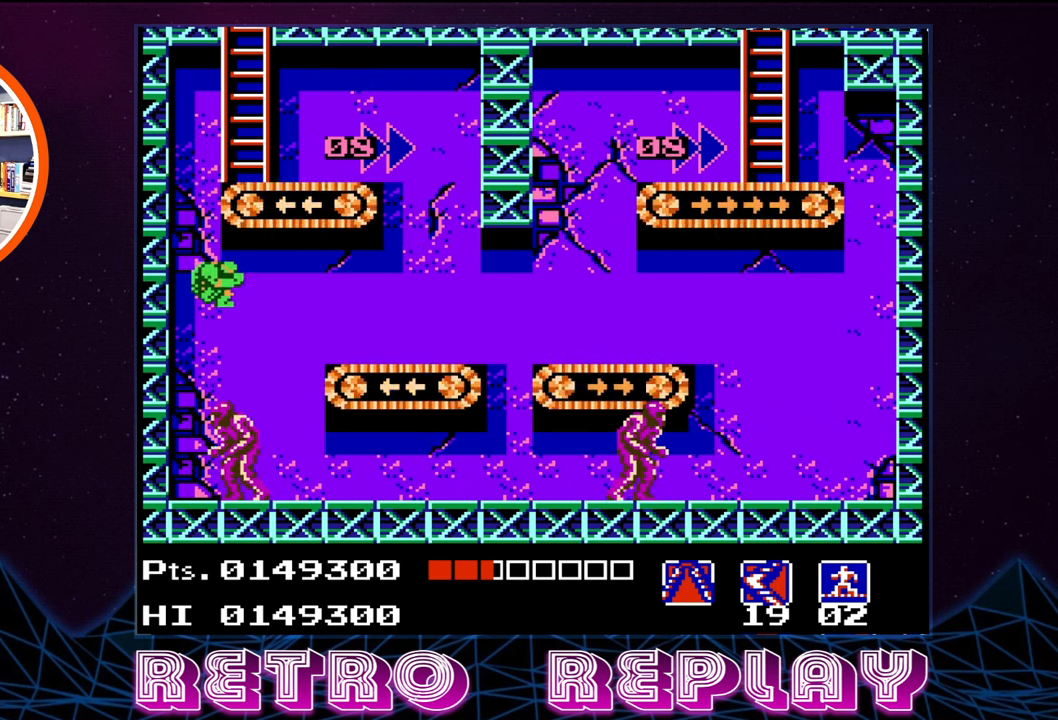
{"buttons": ["A", "DPAD_UP", "DPAD_LEFT"], "events": [[16, "A", "up"], [317, "DPAD_RIGHT", "up"], [350, "DPAD_LEFT", "down"], [367, "A", "down"], [400, "DPAD_UP", "down"]]}
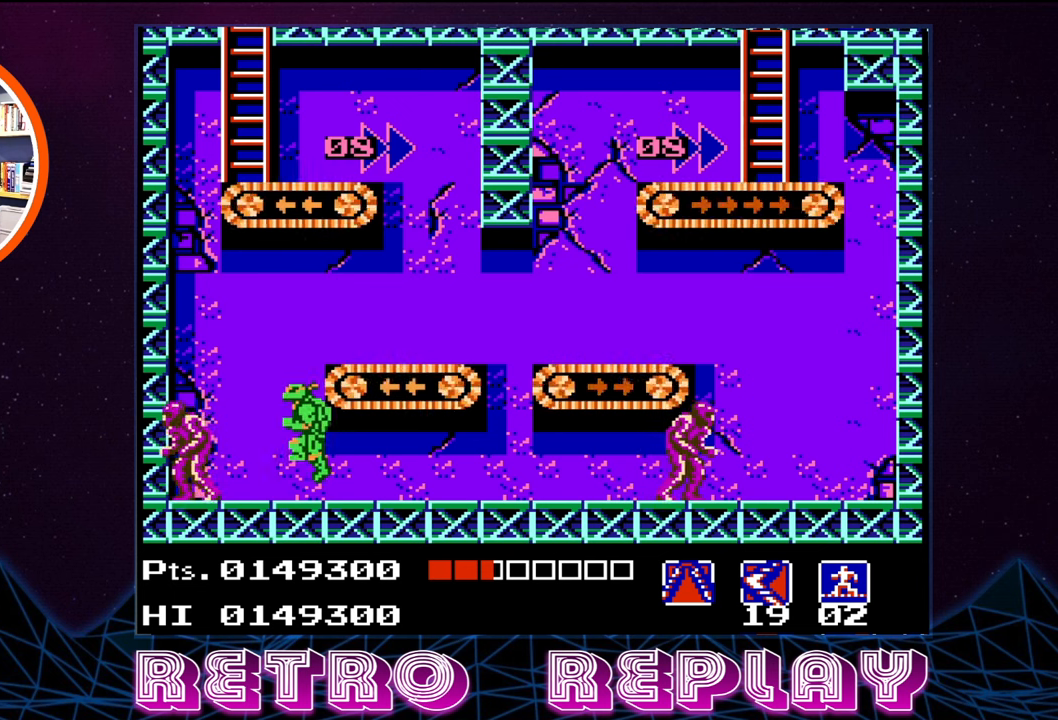
{"buttons": ["DPAD_RIGHT"], "events": [[50, "DPAD_LEFT", "up"], [67, "DPAD_RIGHT", "down"], [67, "DPAD_UP", "up"], [300, "A", "up"]]}
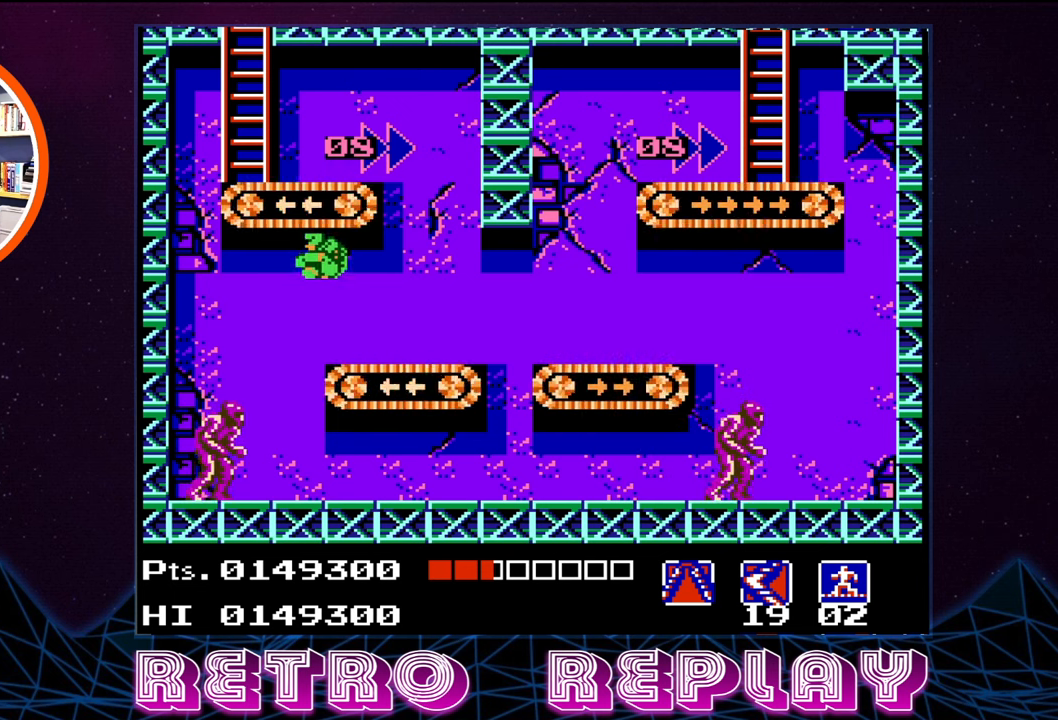
{"buttons": ["A", "DPAD_UP"], "events": [[300, "A", "down"], [483, "DPAD_UP", "down"], [500, "DPAD_RIGHT", "up"]]}
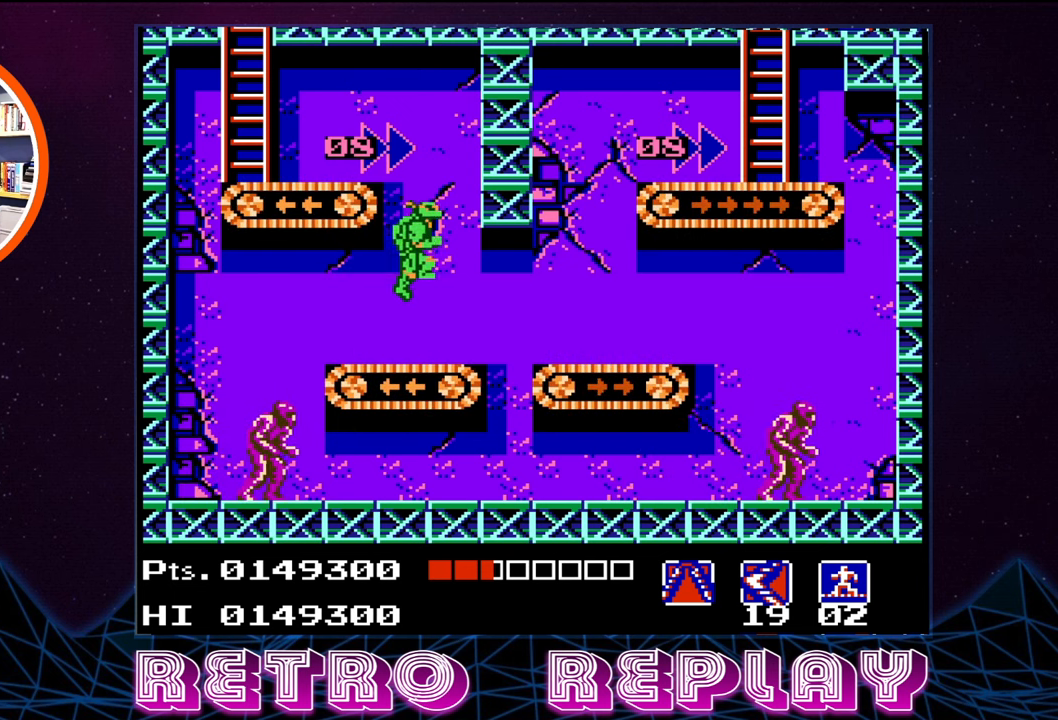
{"buttons": ["DPAD_UP", "DPAD_LEFT"], "events": [[33, "DPAD_LEFT", "down"], [417, "A", "up"]]}
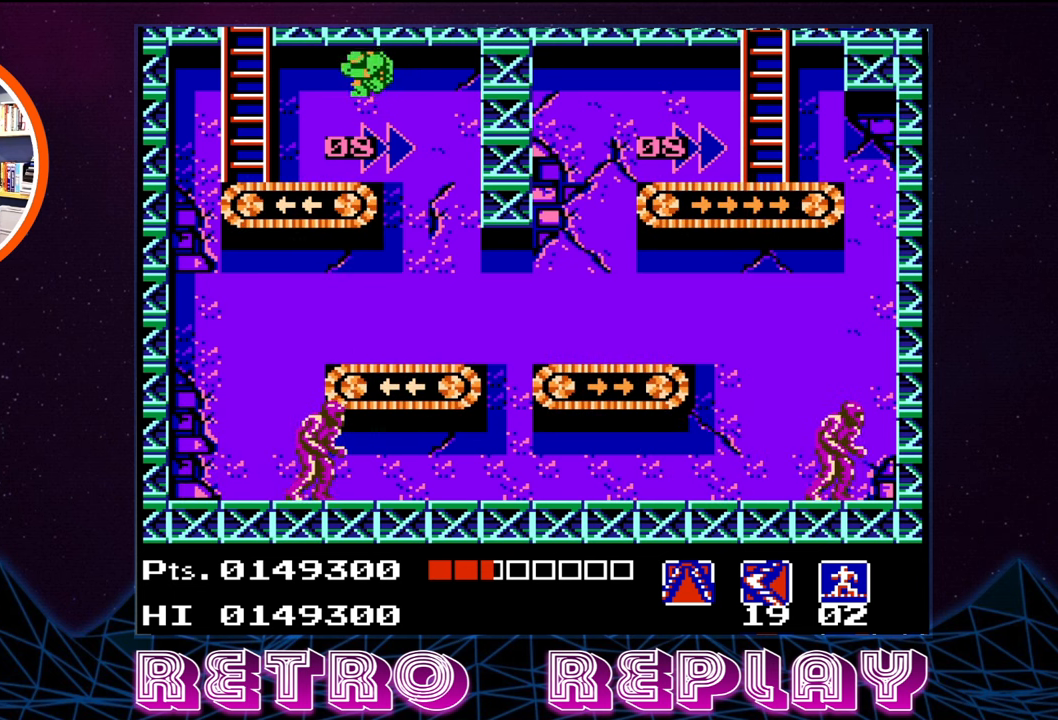
{"buttons": ["DPAD_UP", "DPAD_RIGHT"], "events": [[17, "DPAD_LEFT", "up"], [217, "DPAD_LEFT", "down"], [317, "DPAD_LEFT", "up"], [433, "DPAD_RIGHT", "down"]]}
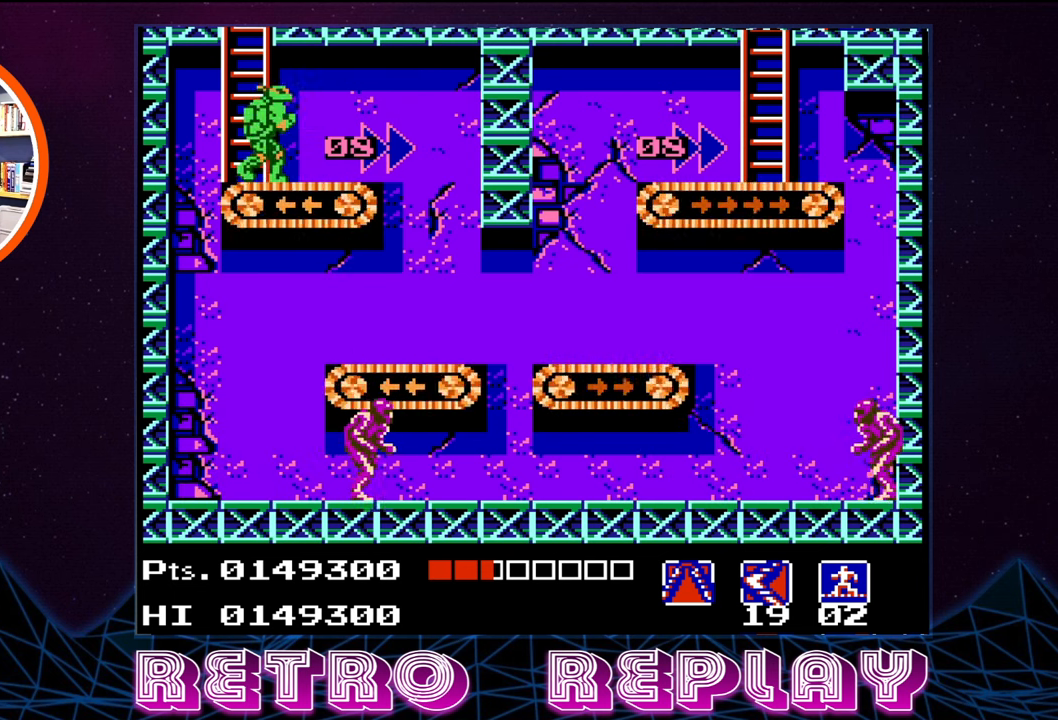
{"buttons": ["DPAD_UP"], "events": [[250, "DPAD_RIGHT", "up"], [350, "DPAD_LEFT", "down"], [483, "DPAD_LEFT", "up"]]}
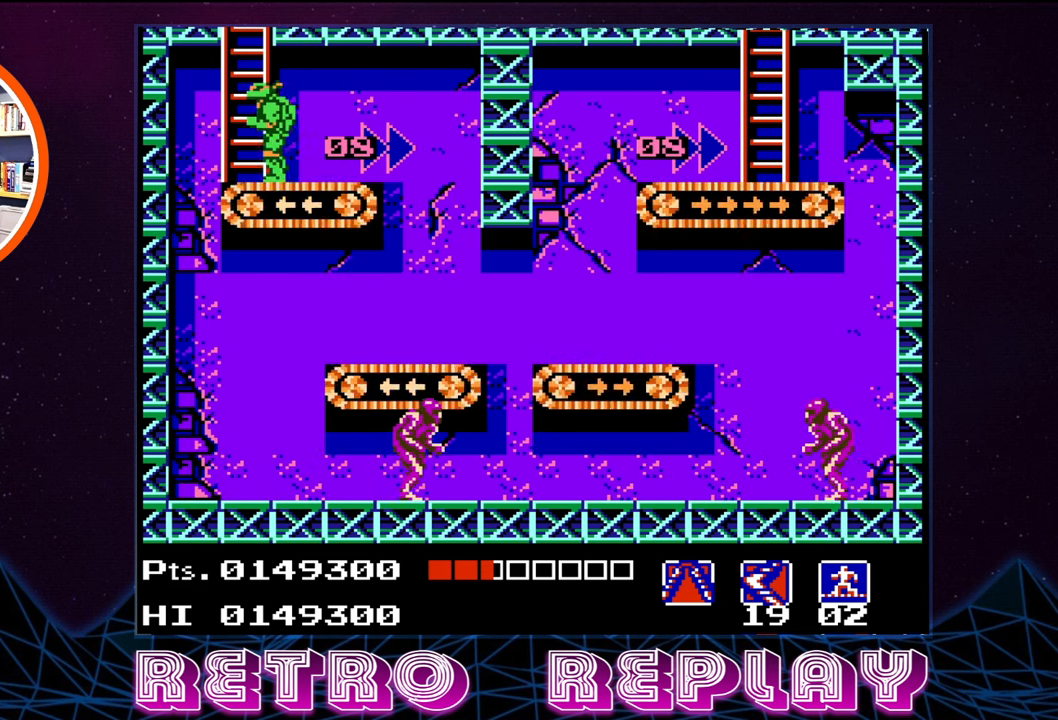
{"buttons": ["DPAD_UP", "DPAD_RIGHT"], "events": [[183, "DPAD_RIGHT", "down"]]}
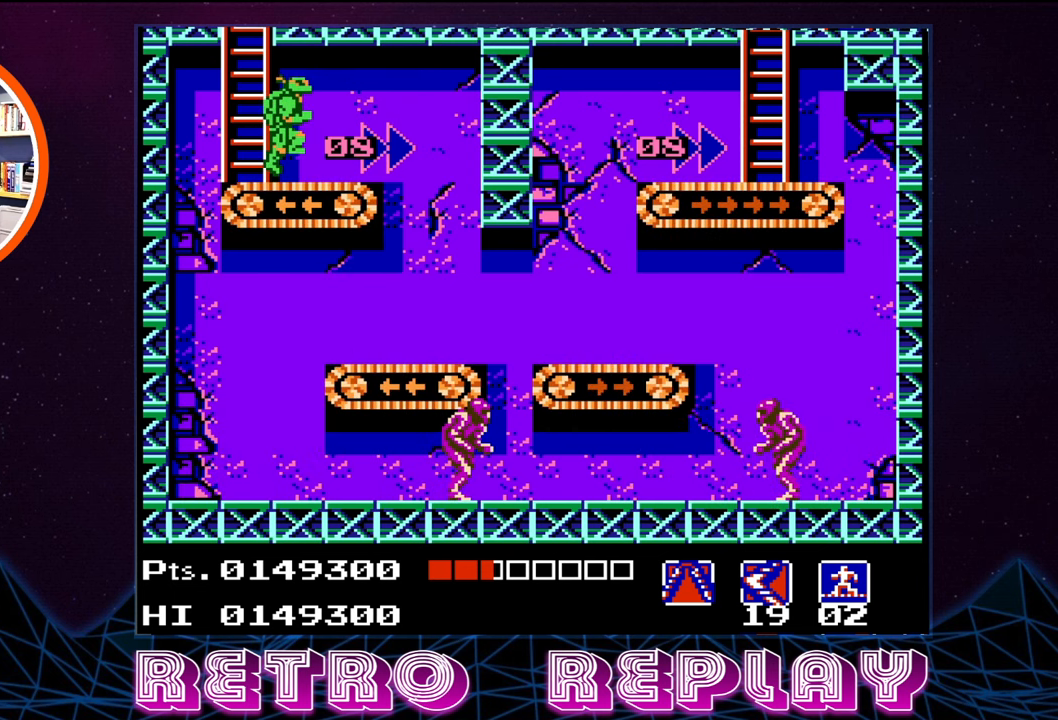
{"buttons": ["DPAD_UP"], "events": [[150, "DPAD_RIGHT", "up"], [283, "DPAD_LEFT", "down"], [500, "DPAD_LEFT", "up"]]}